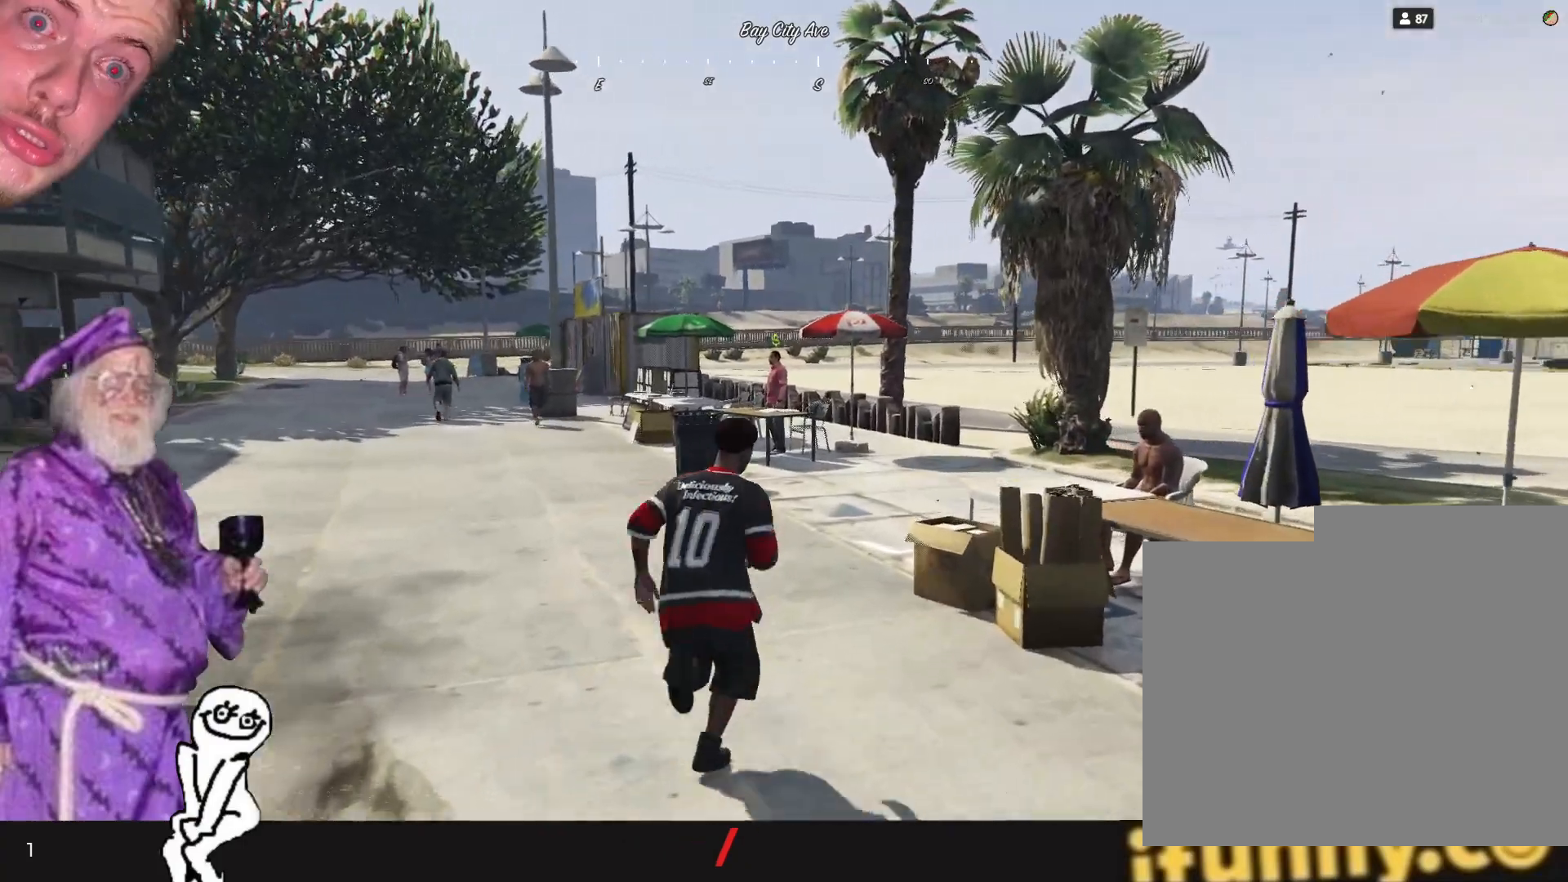
Gameplay with keyboard and mouse; each line is a JSON object with the keys held at the frame after it. "events" lists presses ("down") and releases ("up") of "1", "2", "3", "4", "5", "6", "7", "a", "d", "e", "q", "r", "s", "space" and "w" between this image and that frame as [ms after this image, input, new state], when the widget could be followed in between. No other keys are recorded. Mouse buttons are not recorded. Not read: mouse_move.
{"keys": ["d"], "events": [[234, "d", "down"]]}
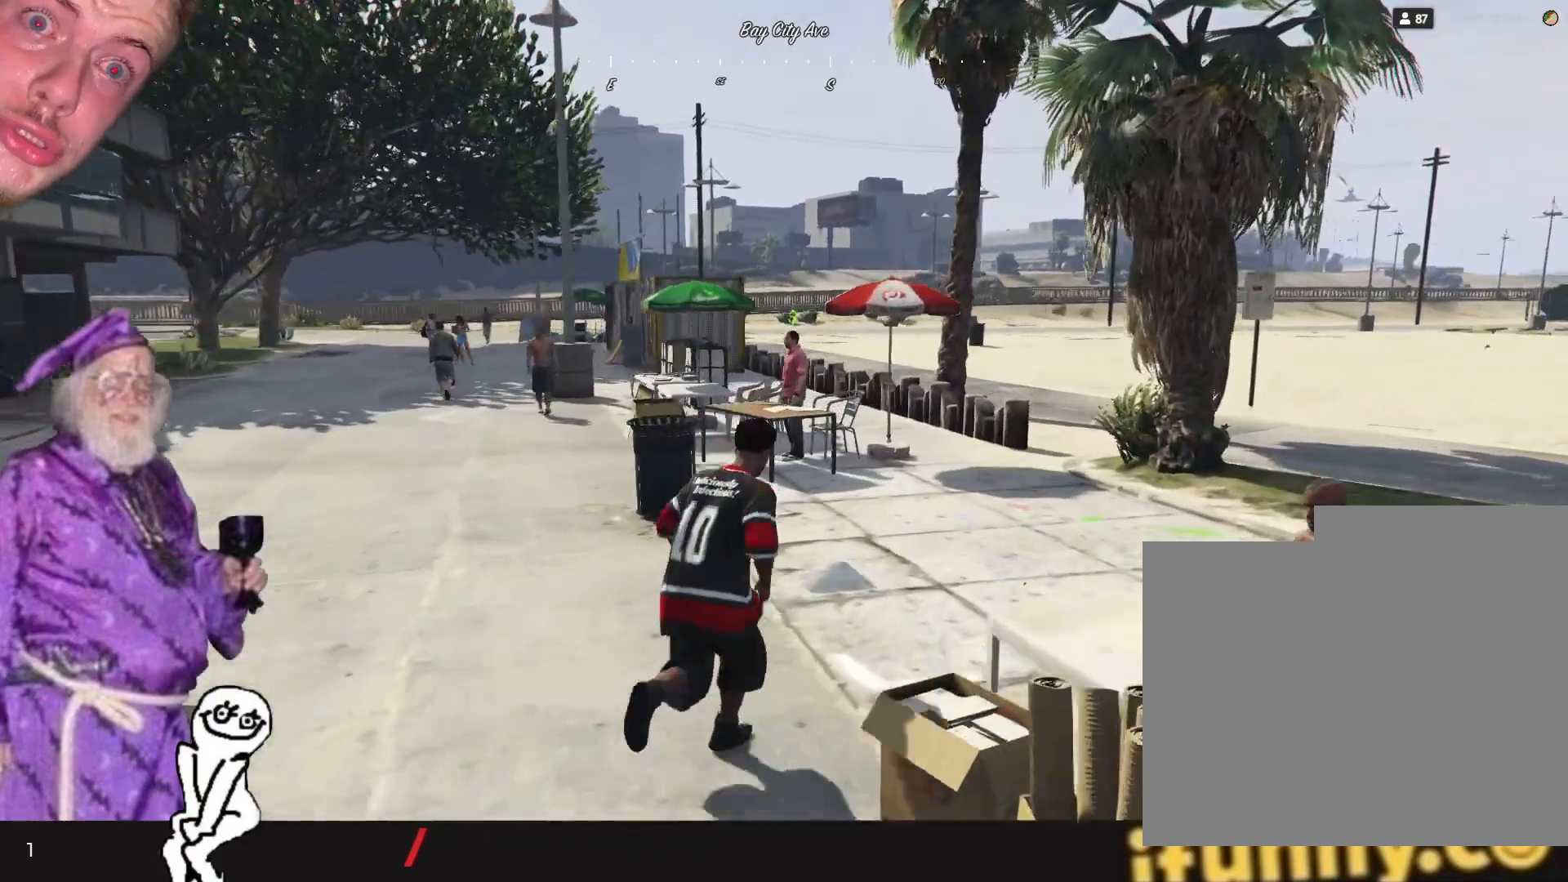
{"keys": [], "events": [[467, "d", "up"]]}
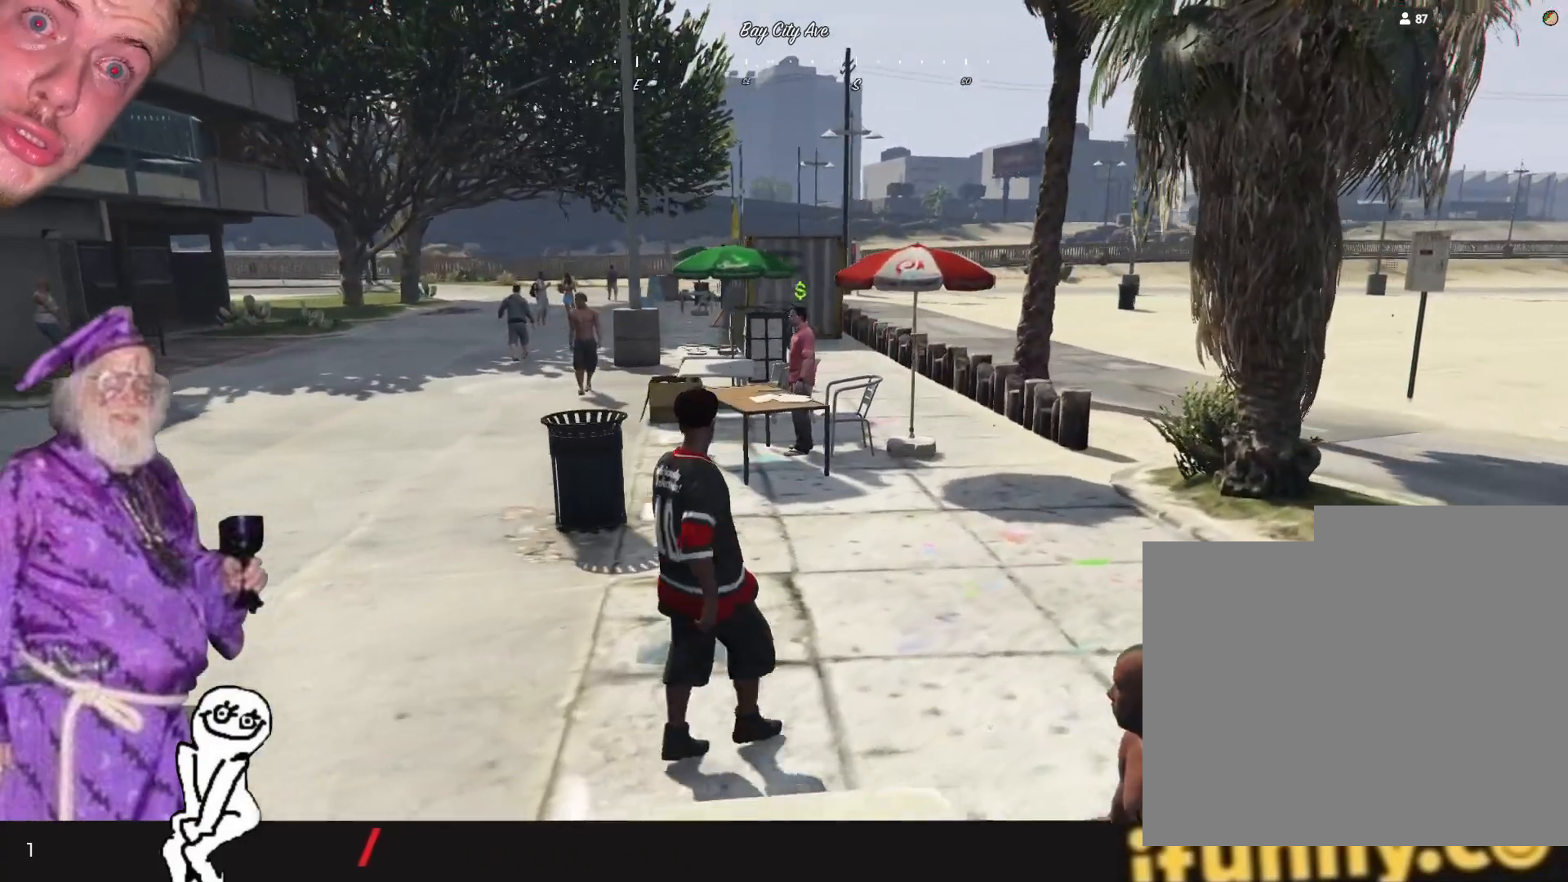
{"keys": ["d"], "events": [[200, "d", "down"]]}
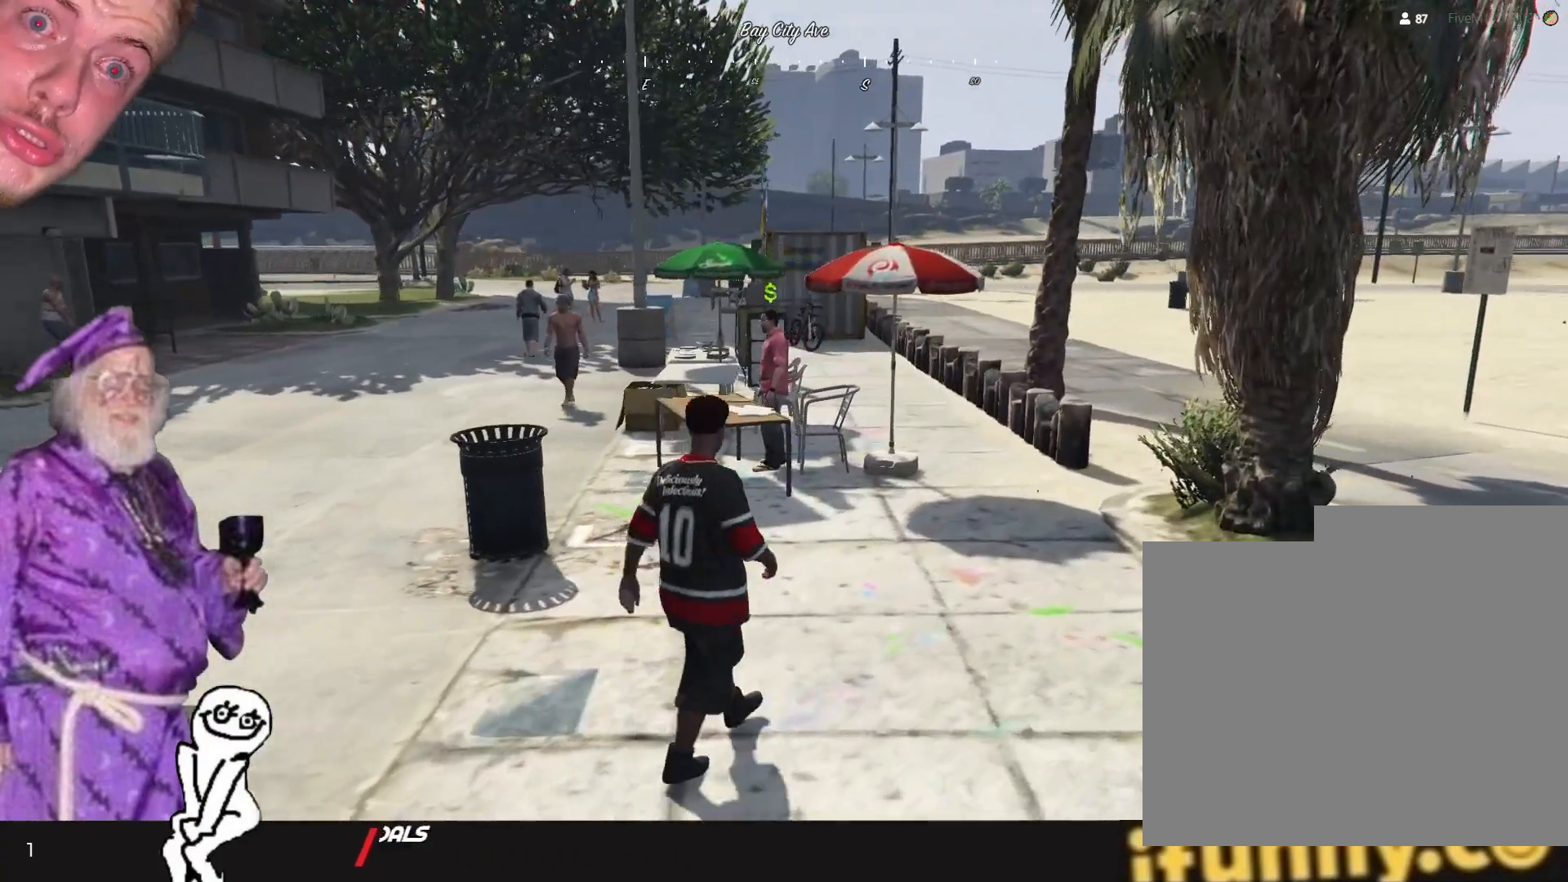
{"keys": [], "events": [[267, "d", "up"]]}
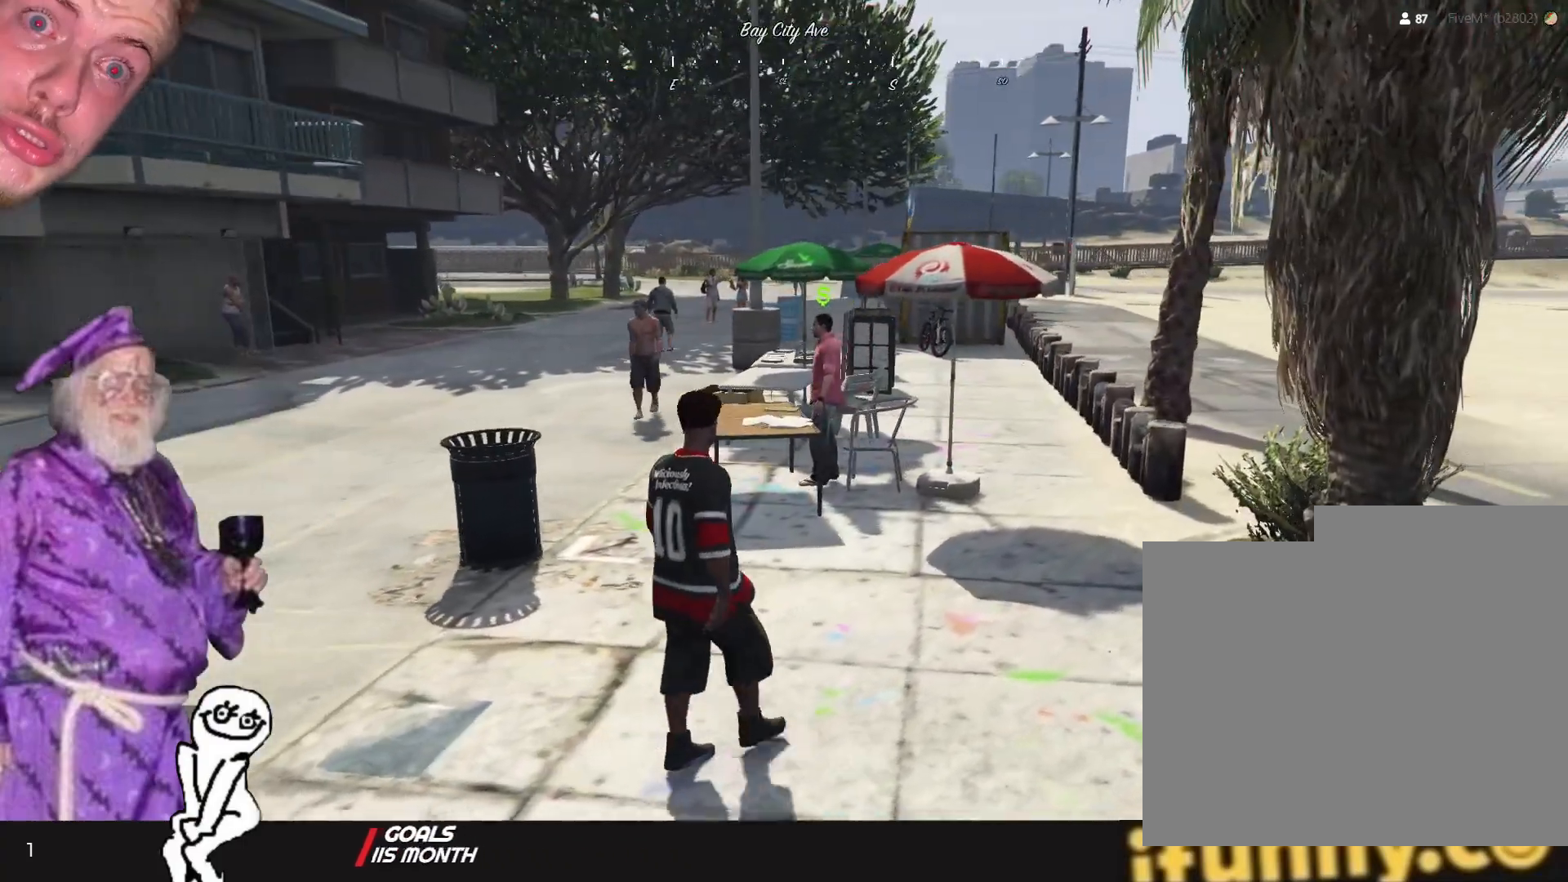
{"keys": [], "events": [[34, "d", "down"], [300, "d", "up"]]}
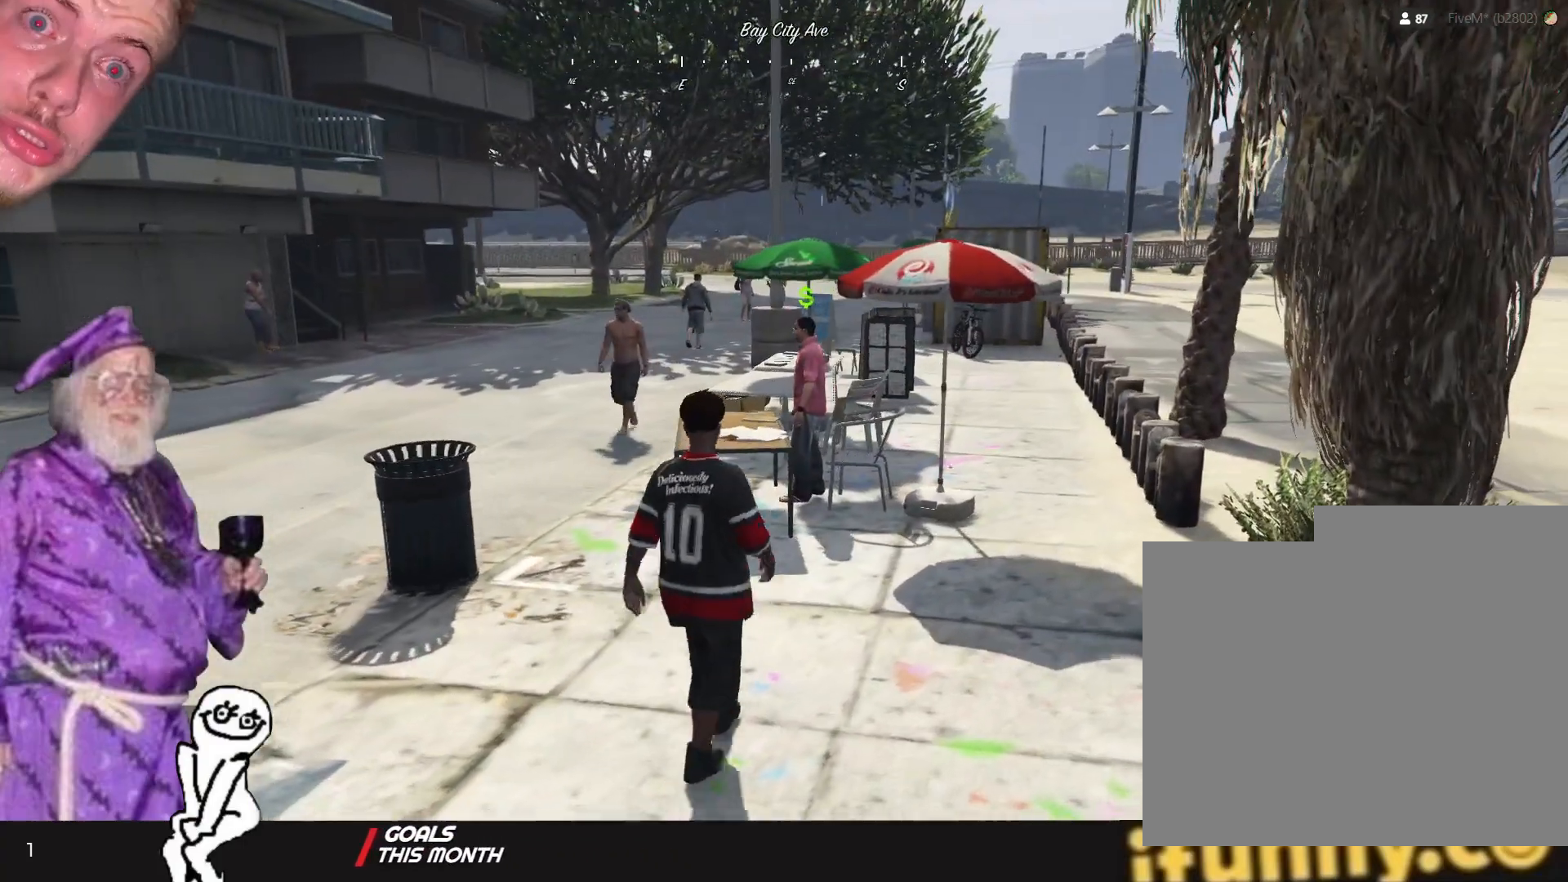
{"keys": ["d"], "events": [[67, "d", "down"]]}
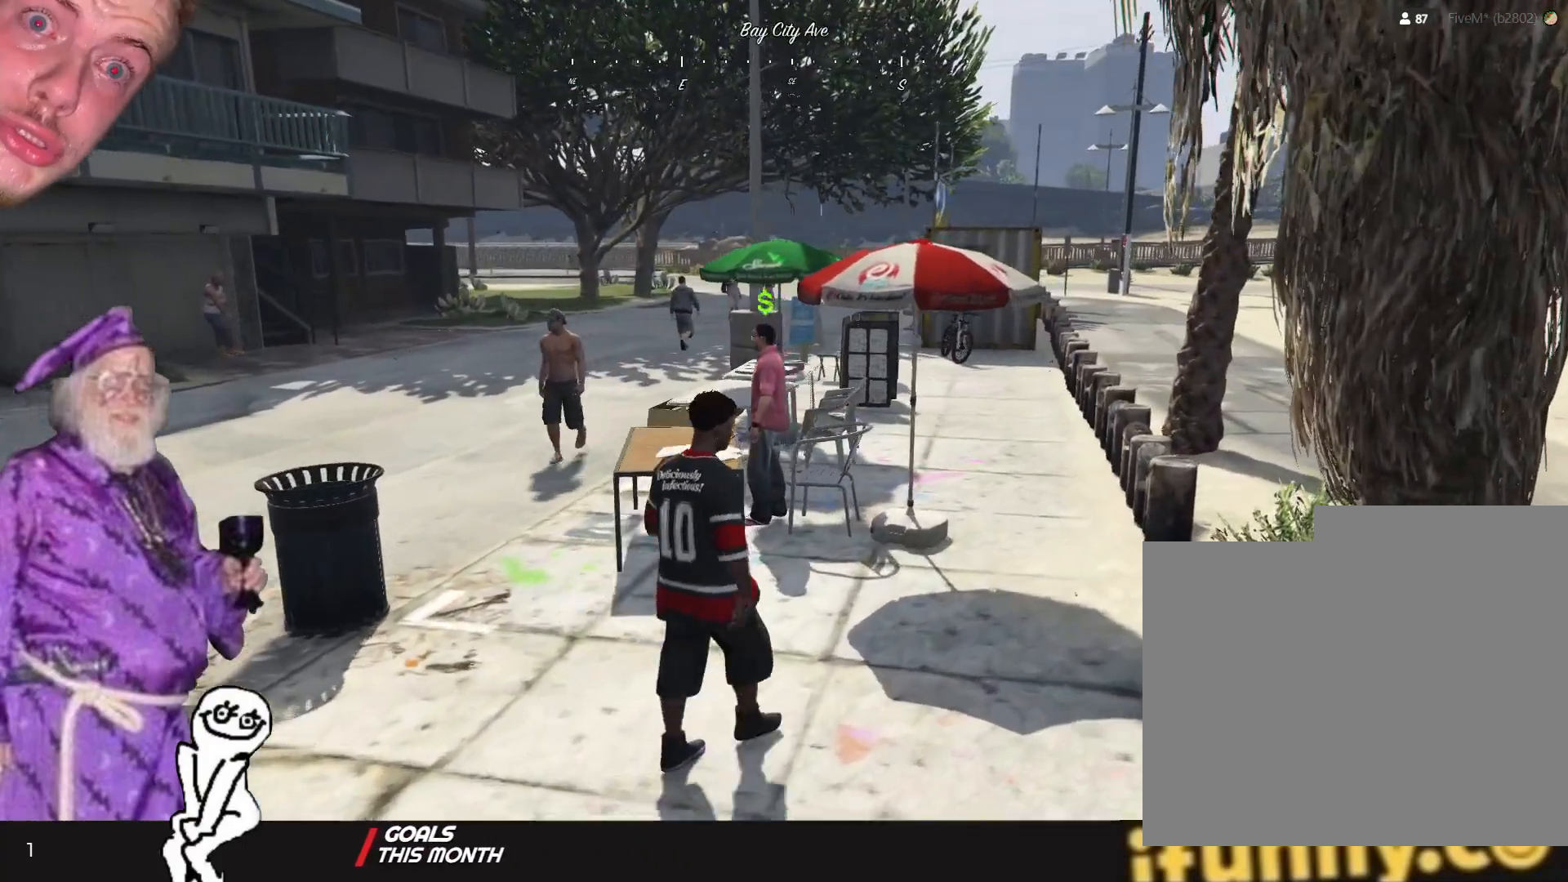
{"keys": ["d"], "events": [[34, "d", "up"], [334, "d", "down"]]}
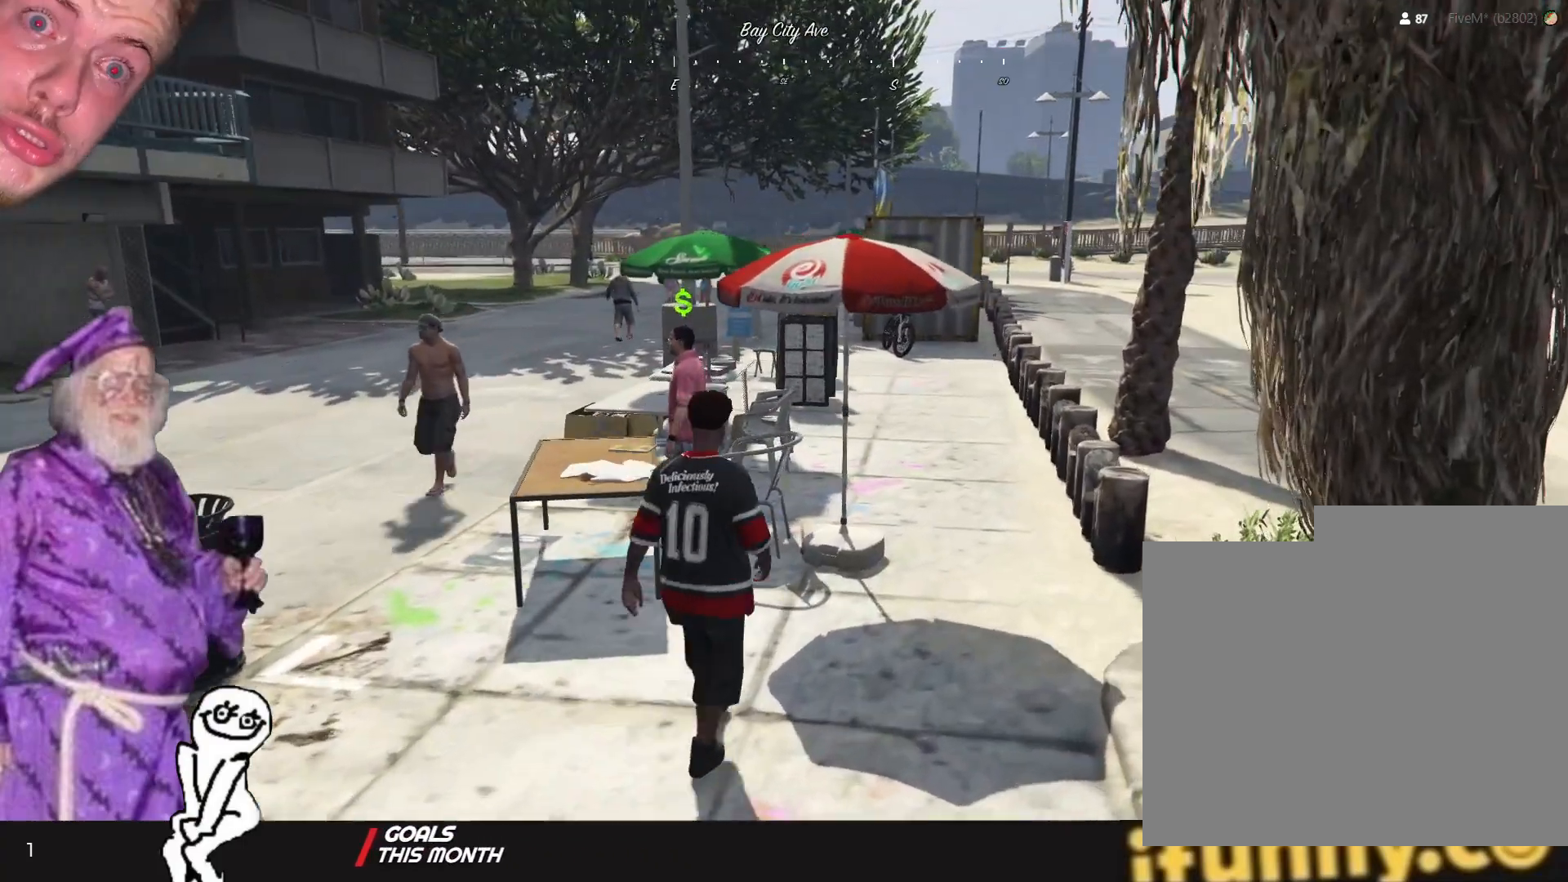
{"keys": [], "events": [[67, "d", "up"]]}
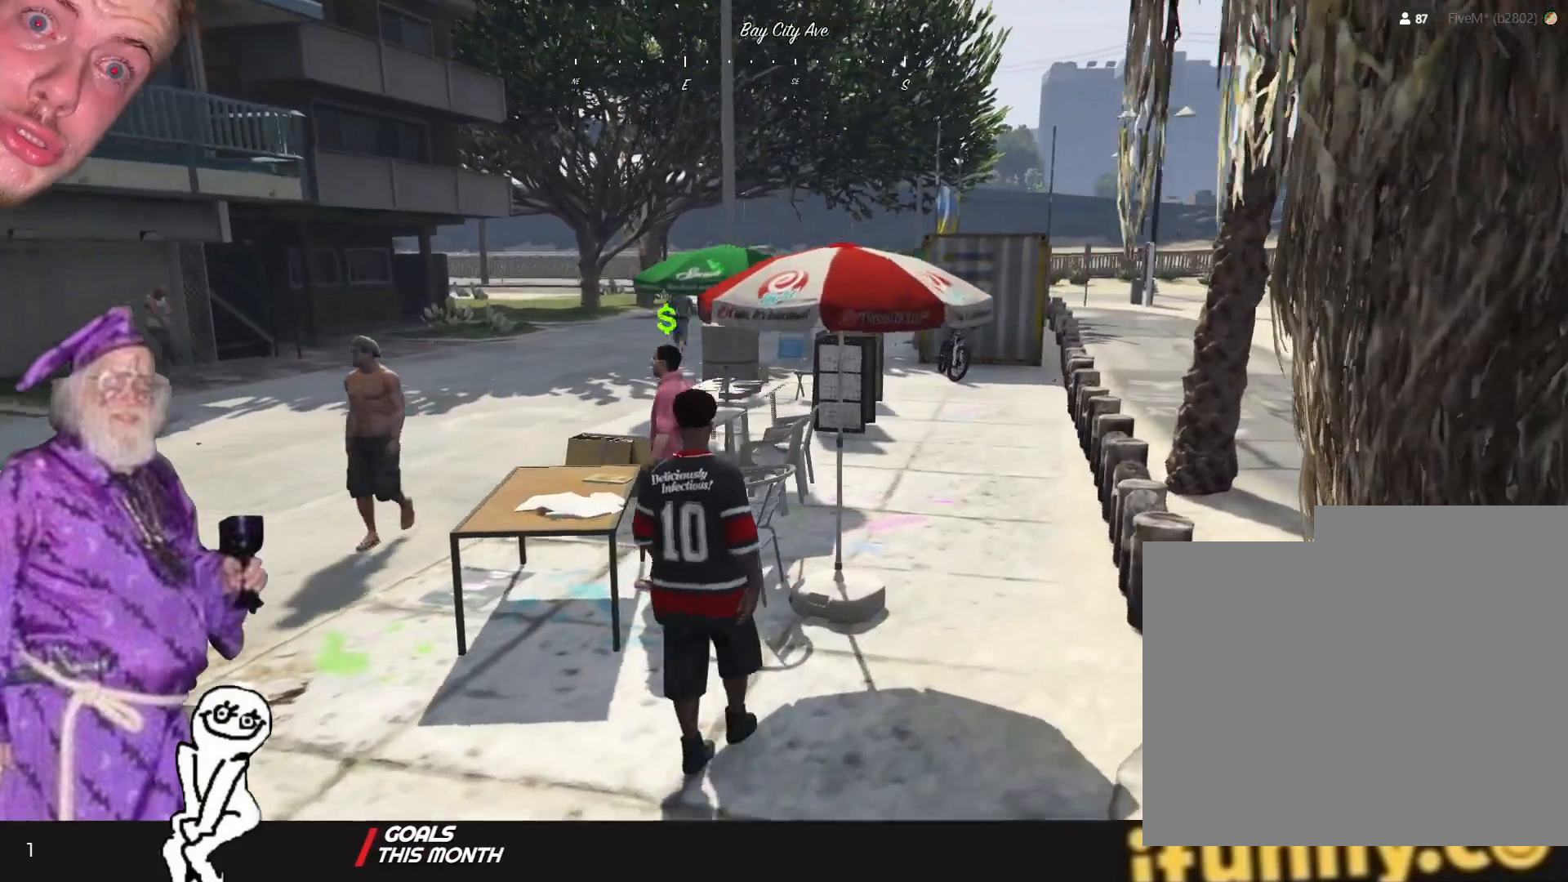
{"keys": [], "events": [[267, "q", "down"], [367, "q", "up"]]}
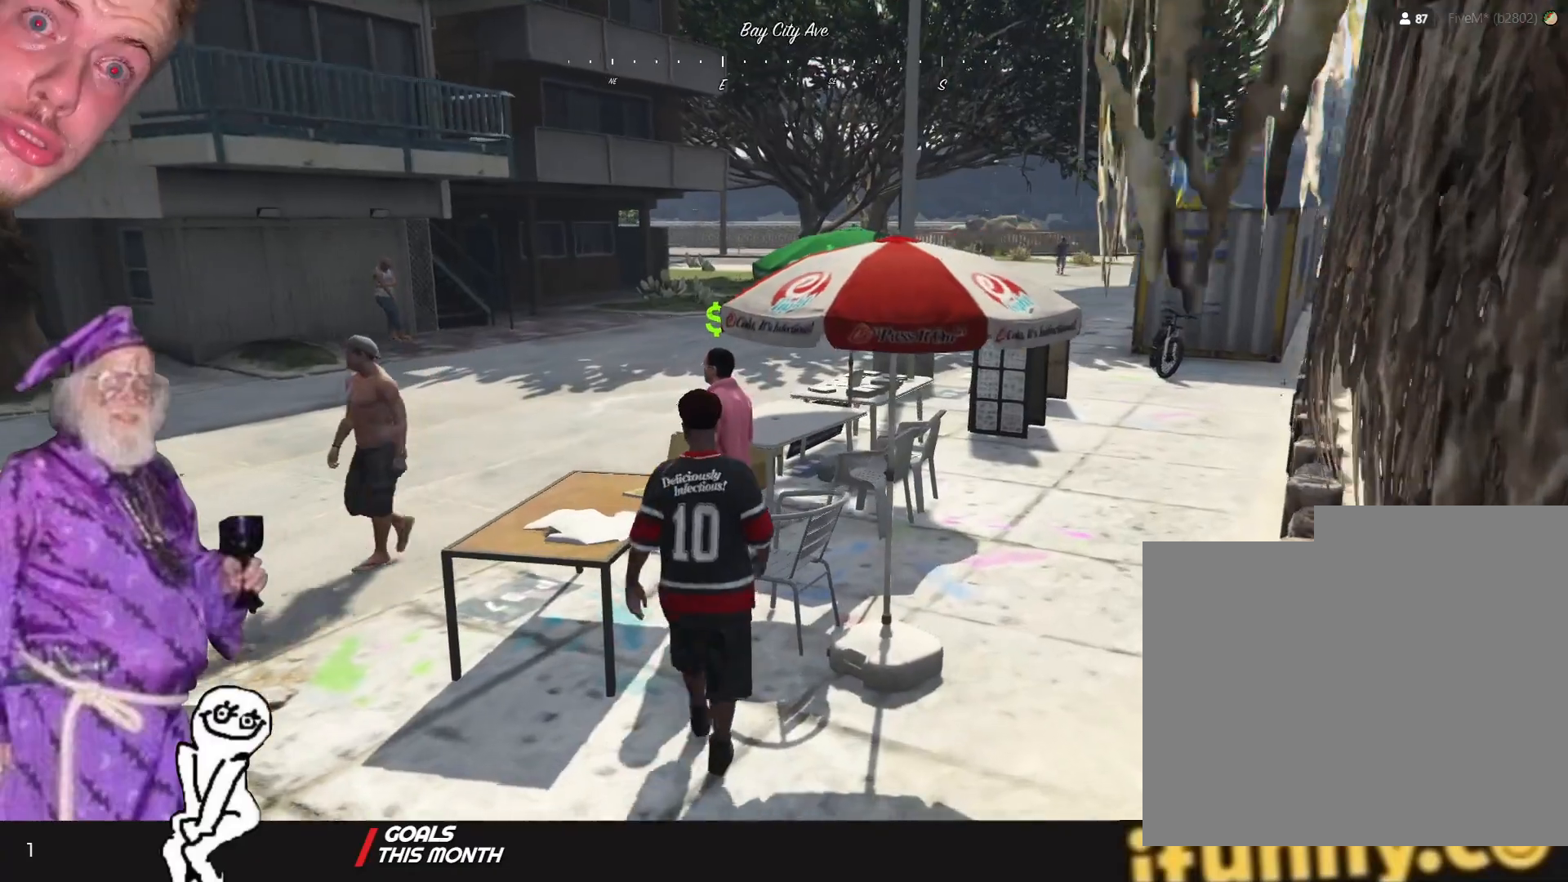
{"keys": [], "events": []}
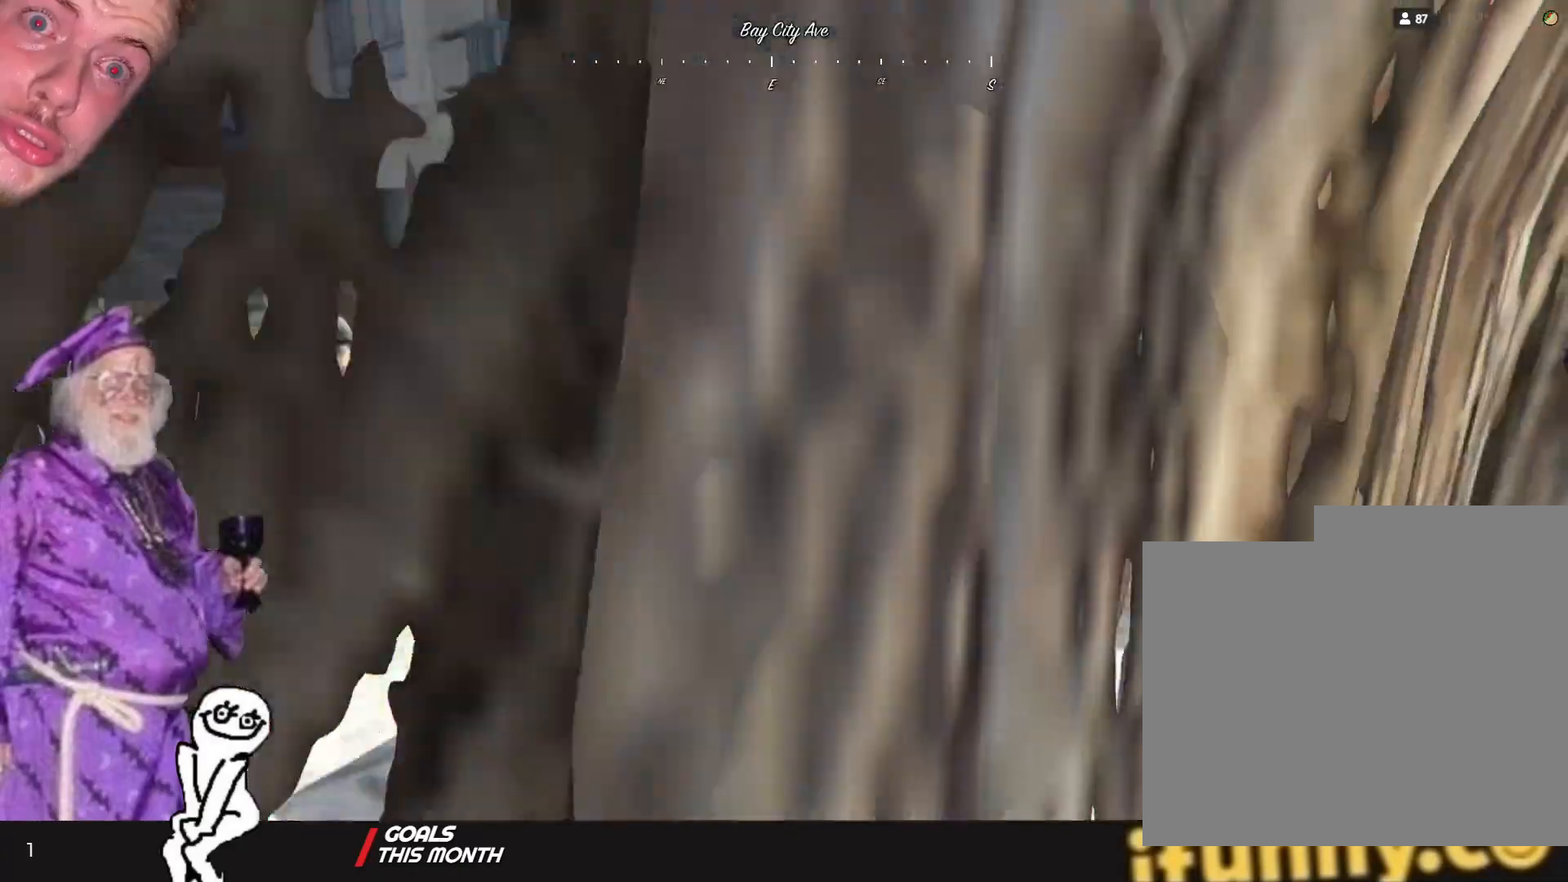
{"keys": [], "events": [[67, "e", "down"], [200, "e", "up"]]}
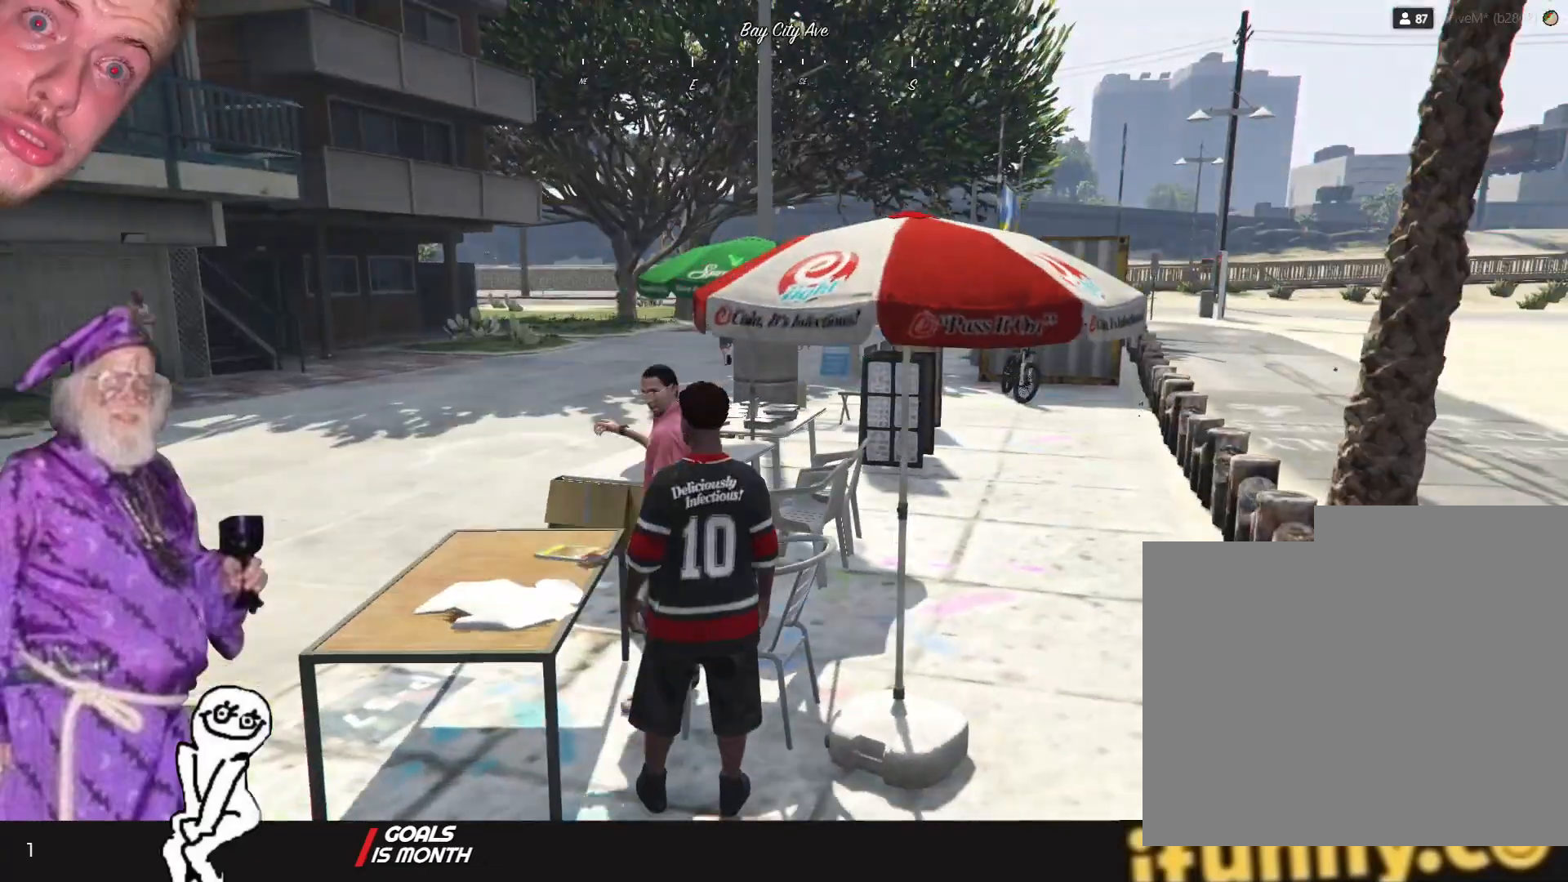
{"keys": [], "events": []}
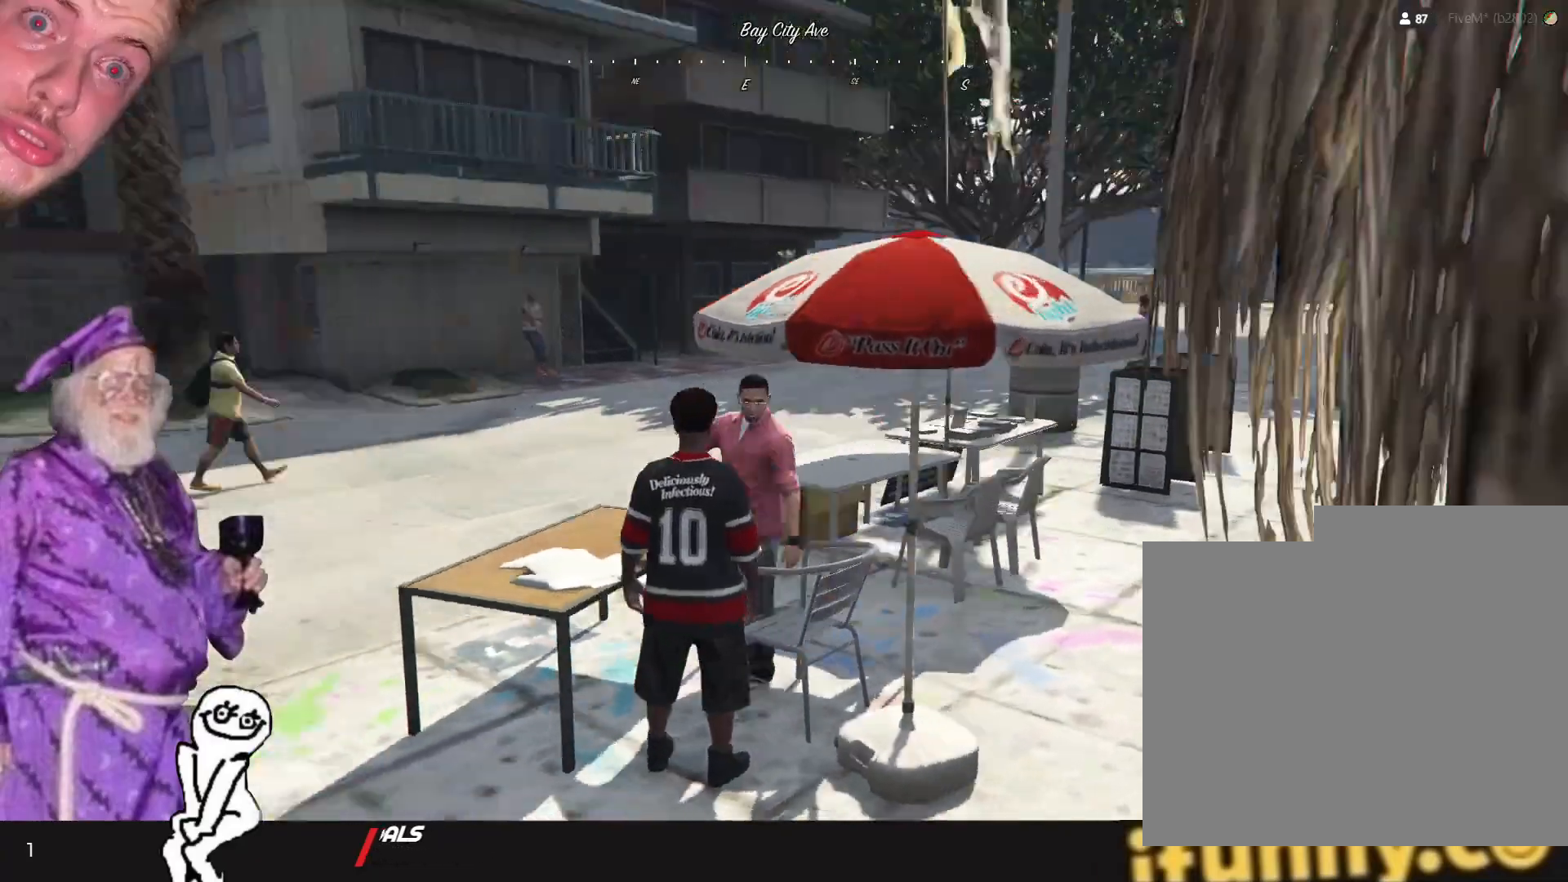
{"keys": [], "events": []}
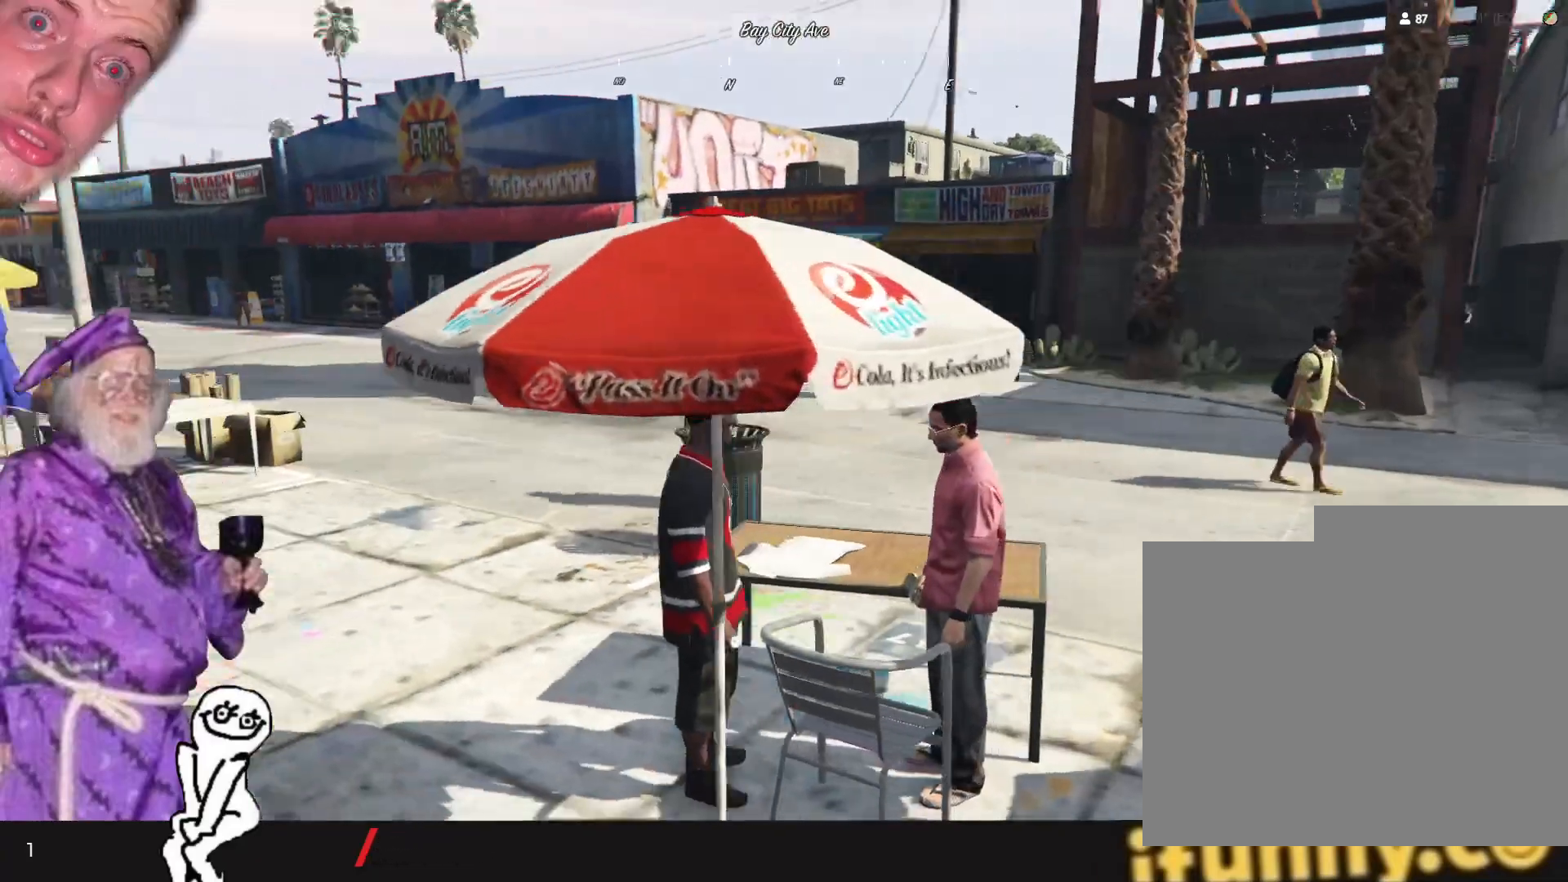
{"keys": [], "events": []}
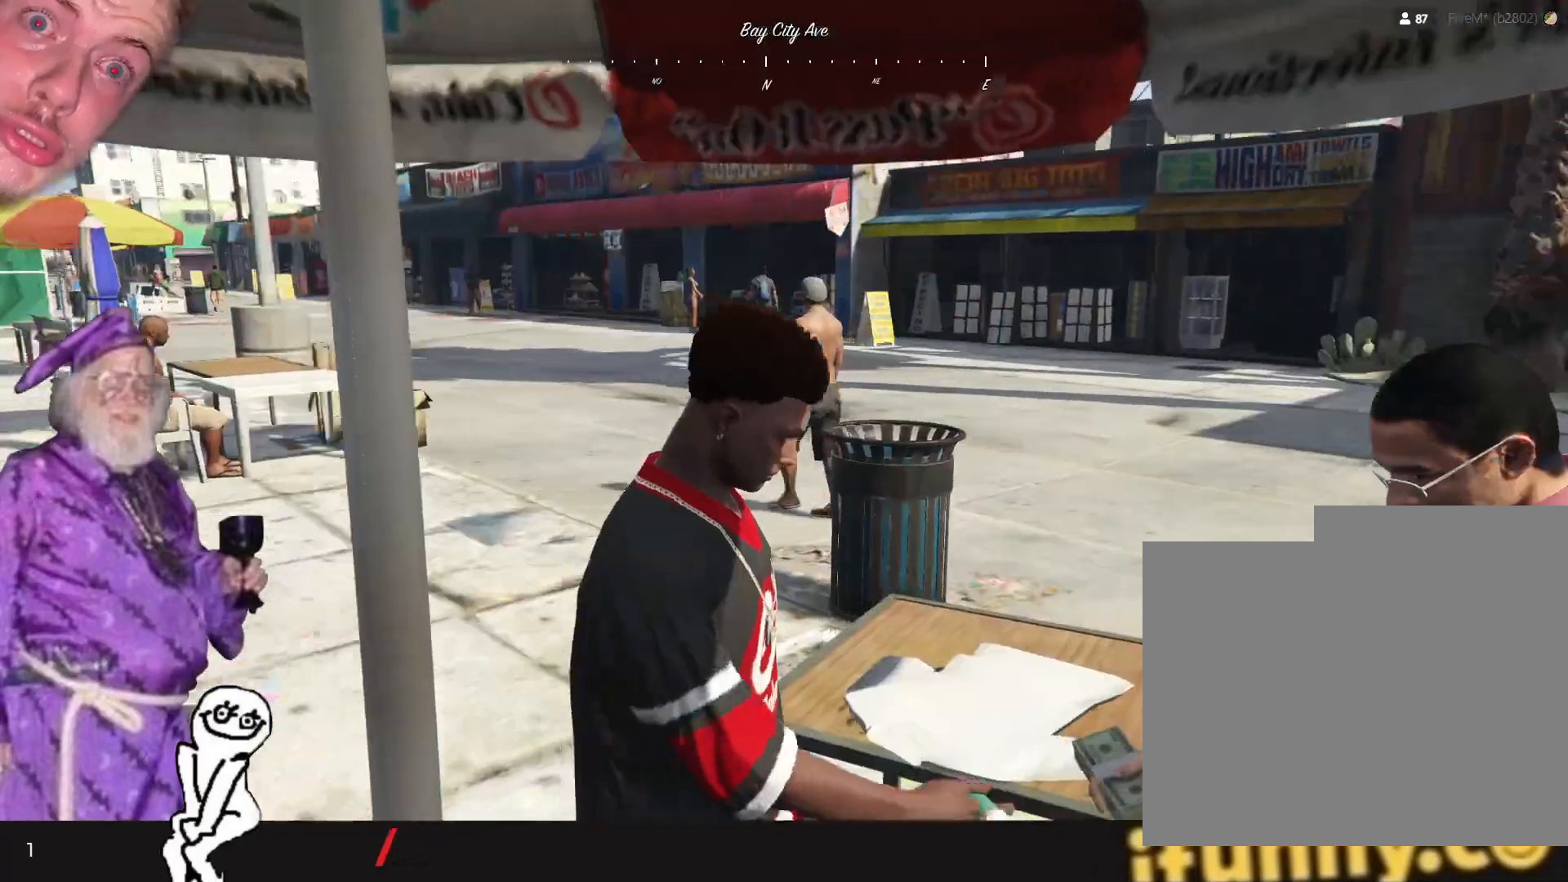
{"keys": [], "events": []}
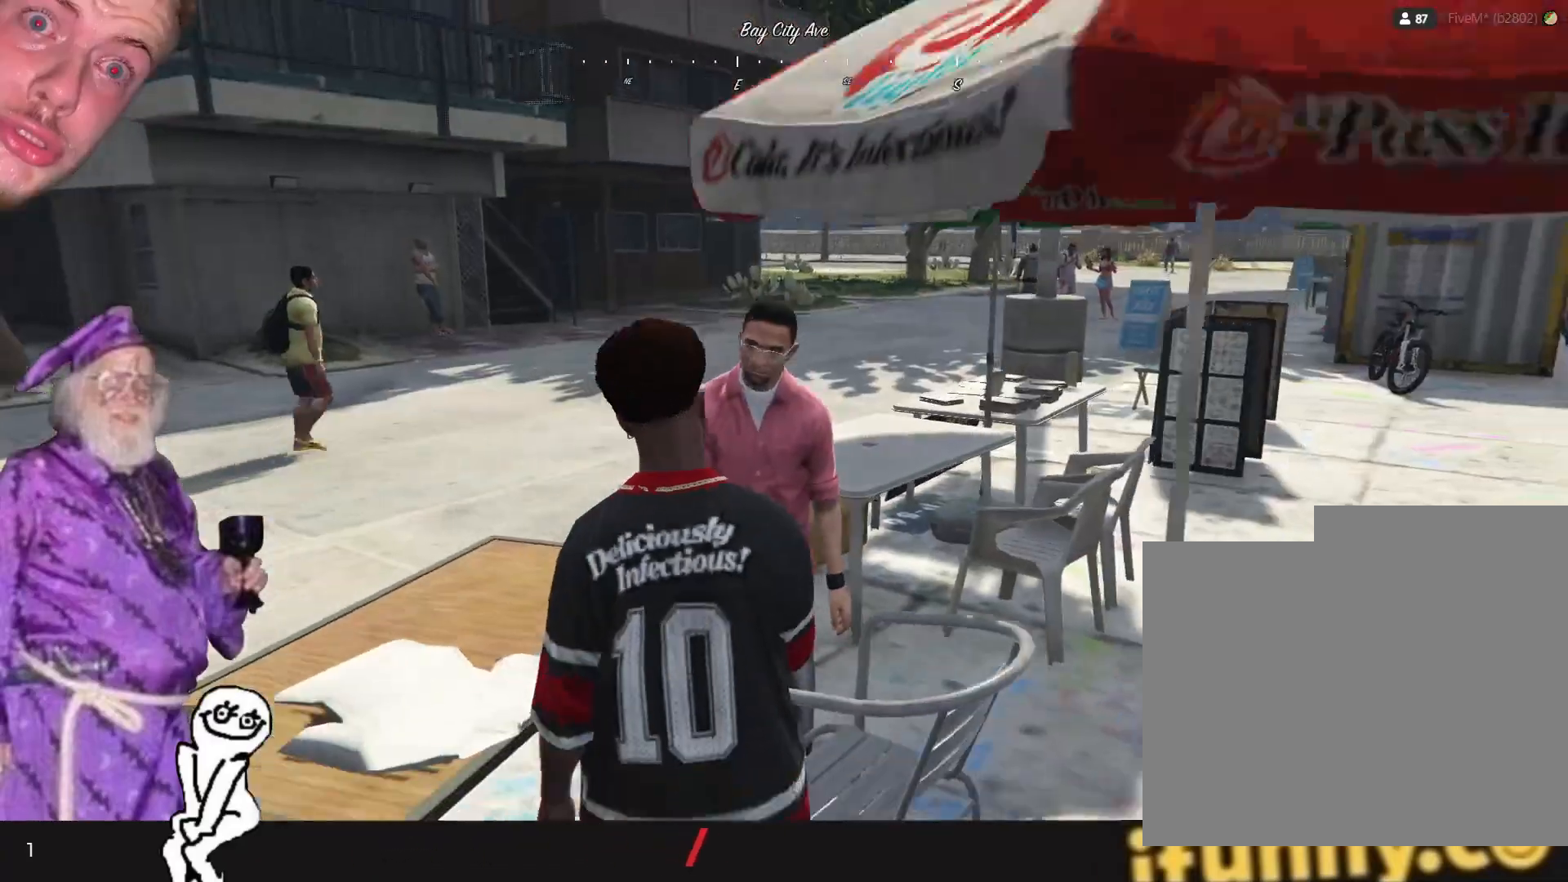
{"keys": [], "events": []}
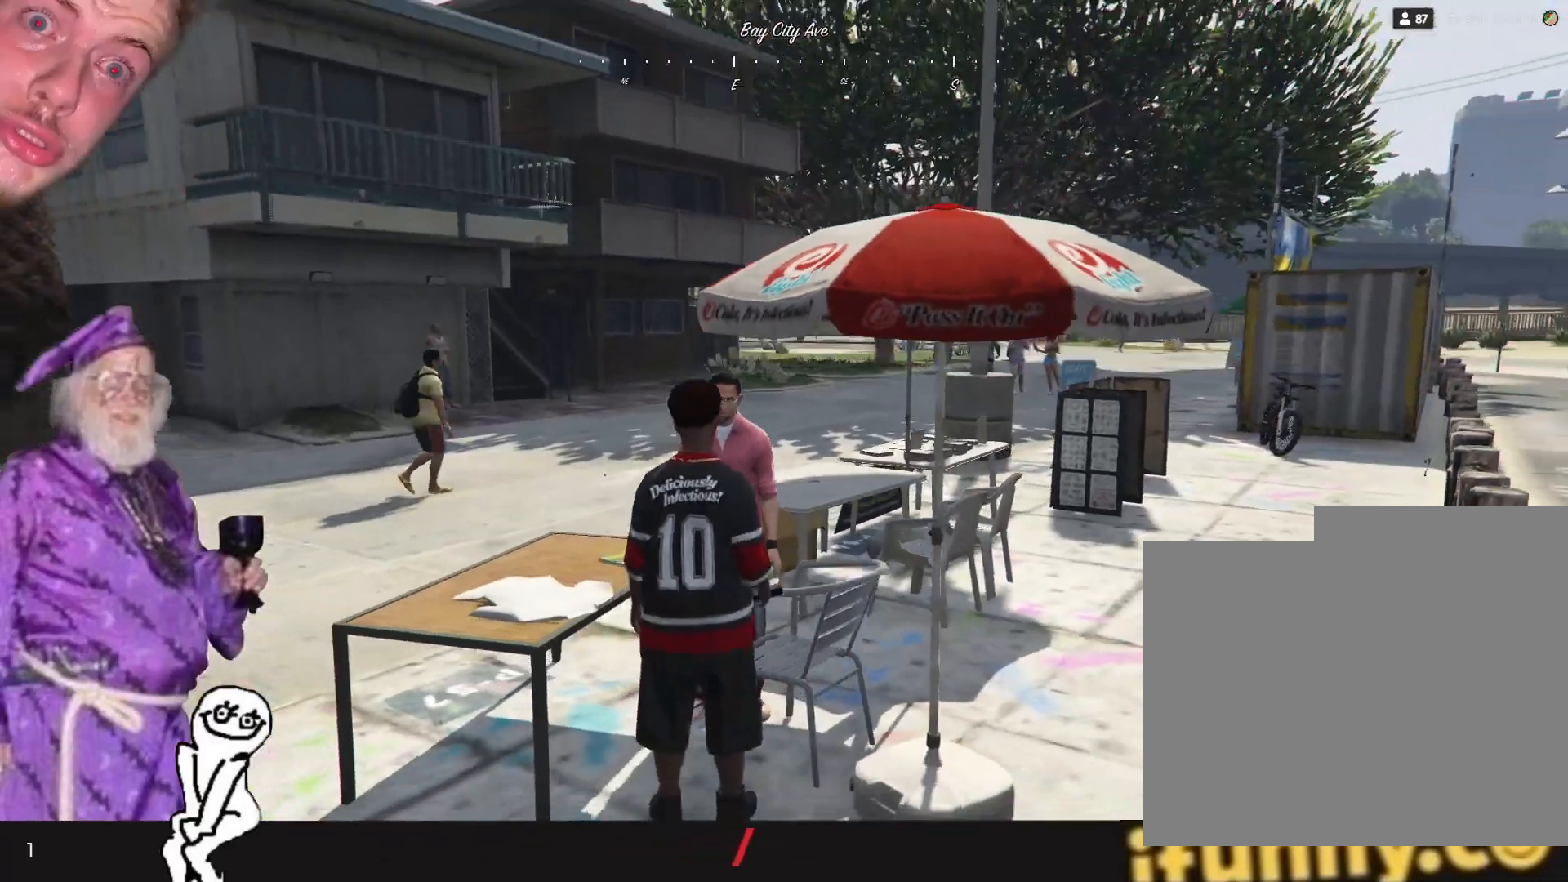
{"keys": ["s"], "events": [[67, "s", "down"]]}
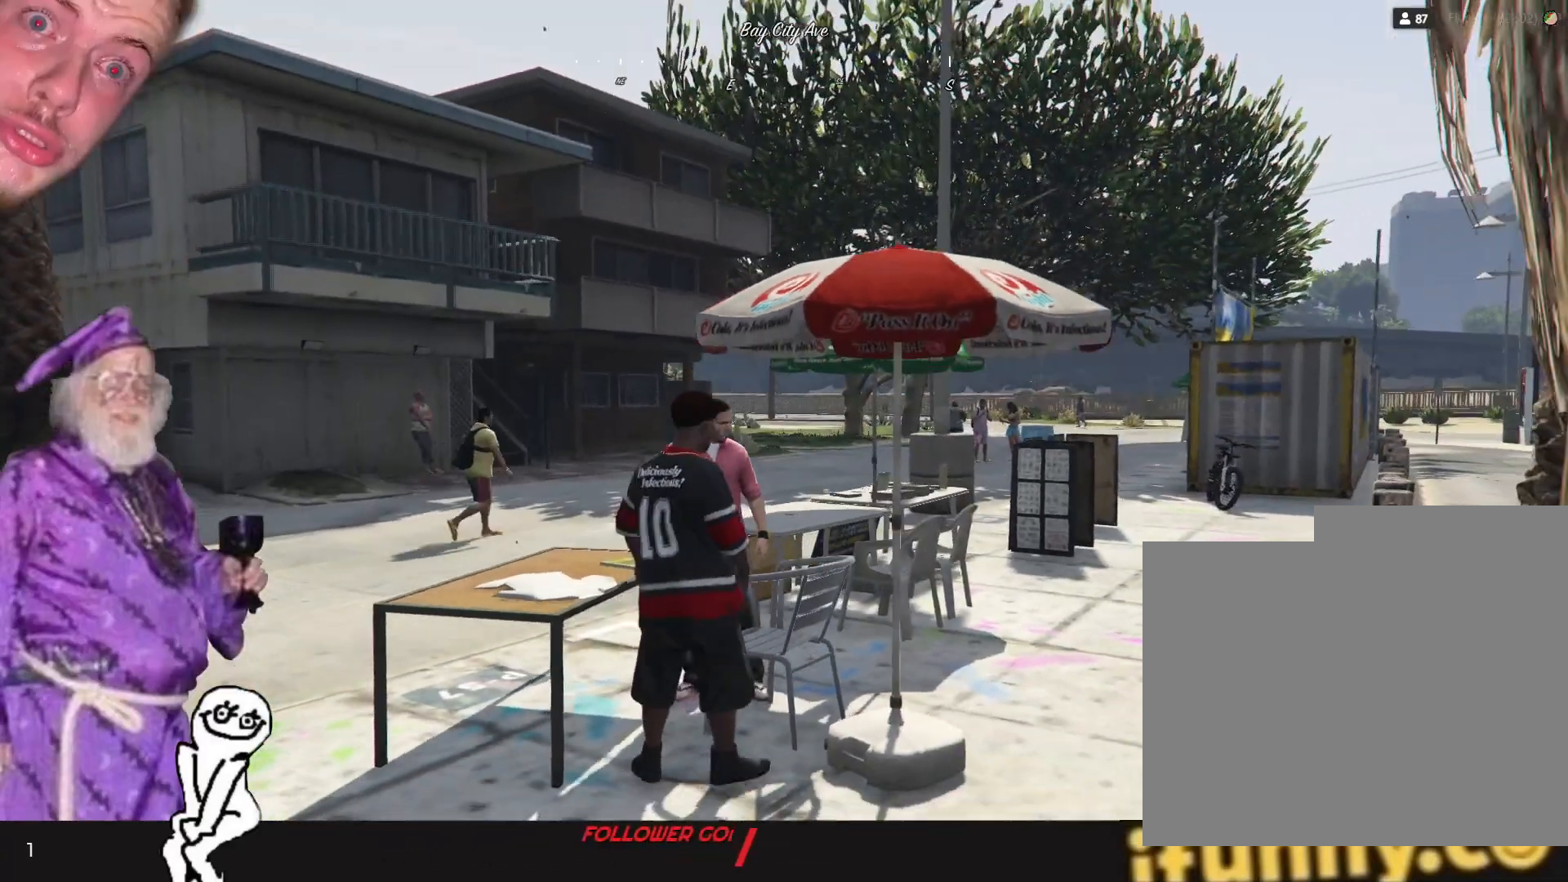
{"keys": ["q", "s"], "events": [[367, "q", "down"]]}
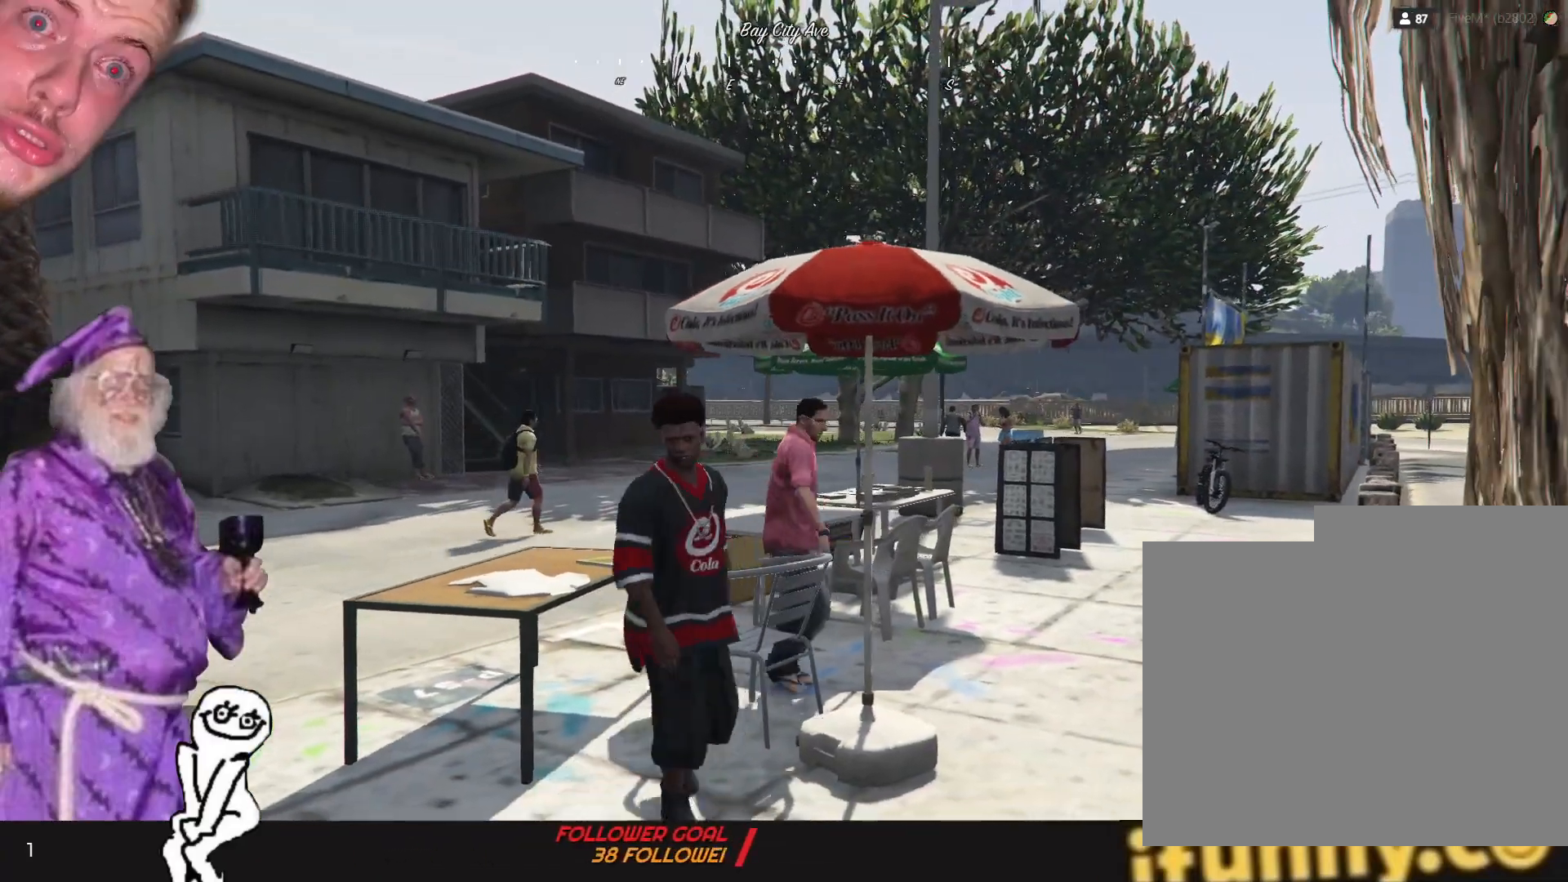
{"keys": ["q"], "events": [[100, "s", "up"]]}
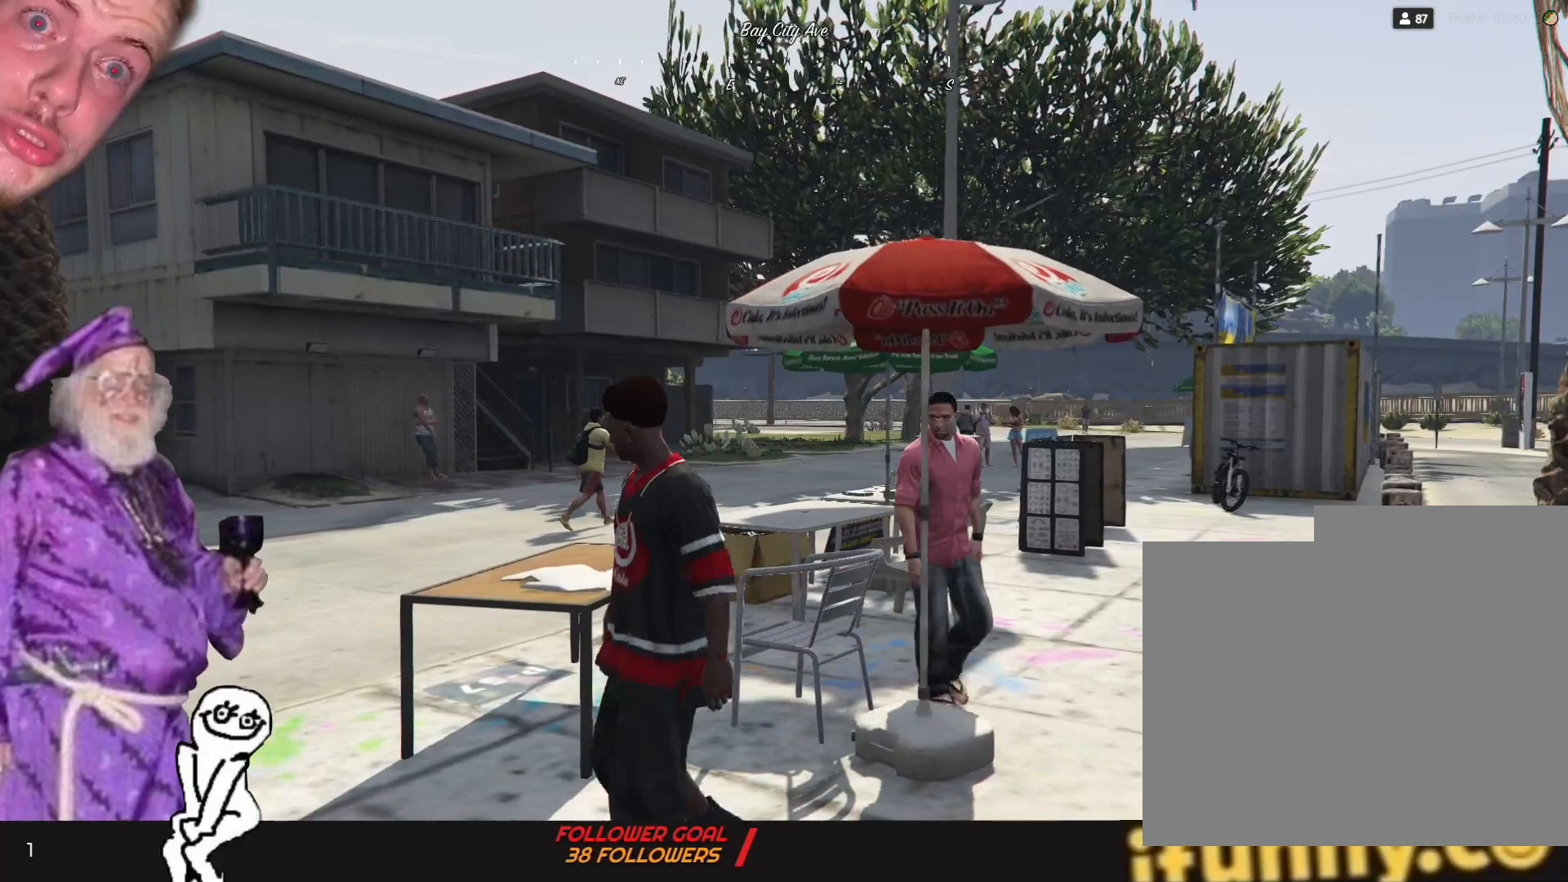
{"keys": ["q"], "events": []}
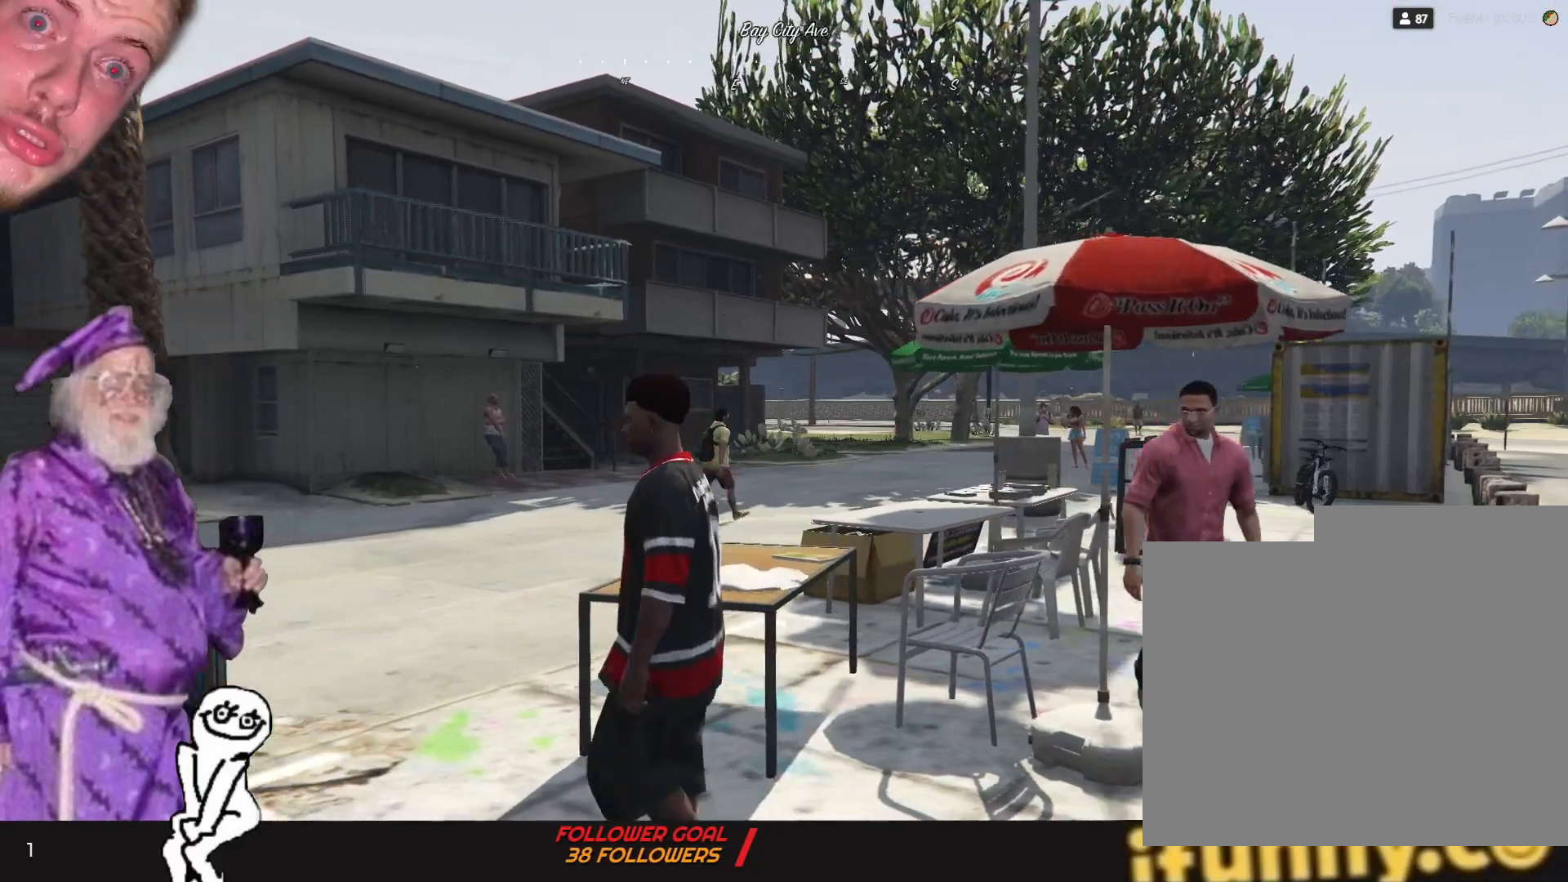
{"keys": ["q"], "events": []}
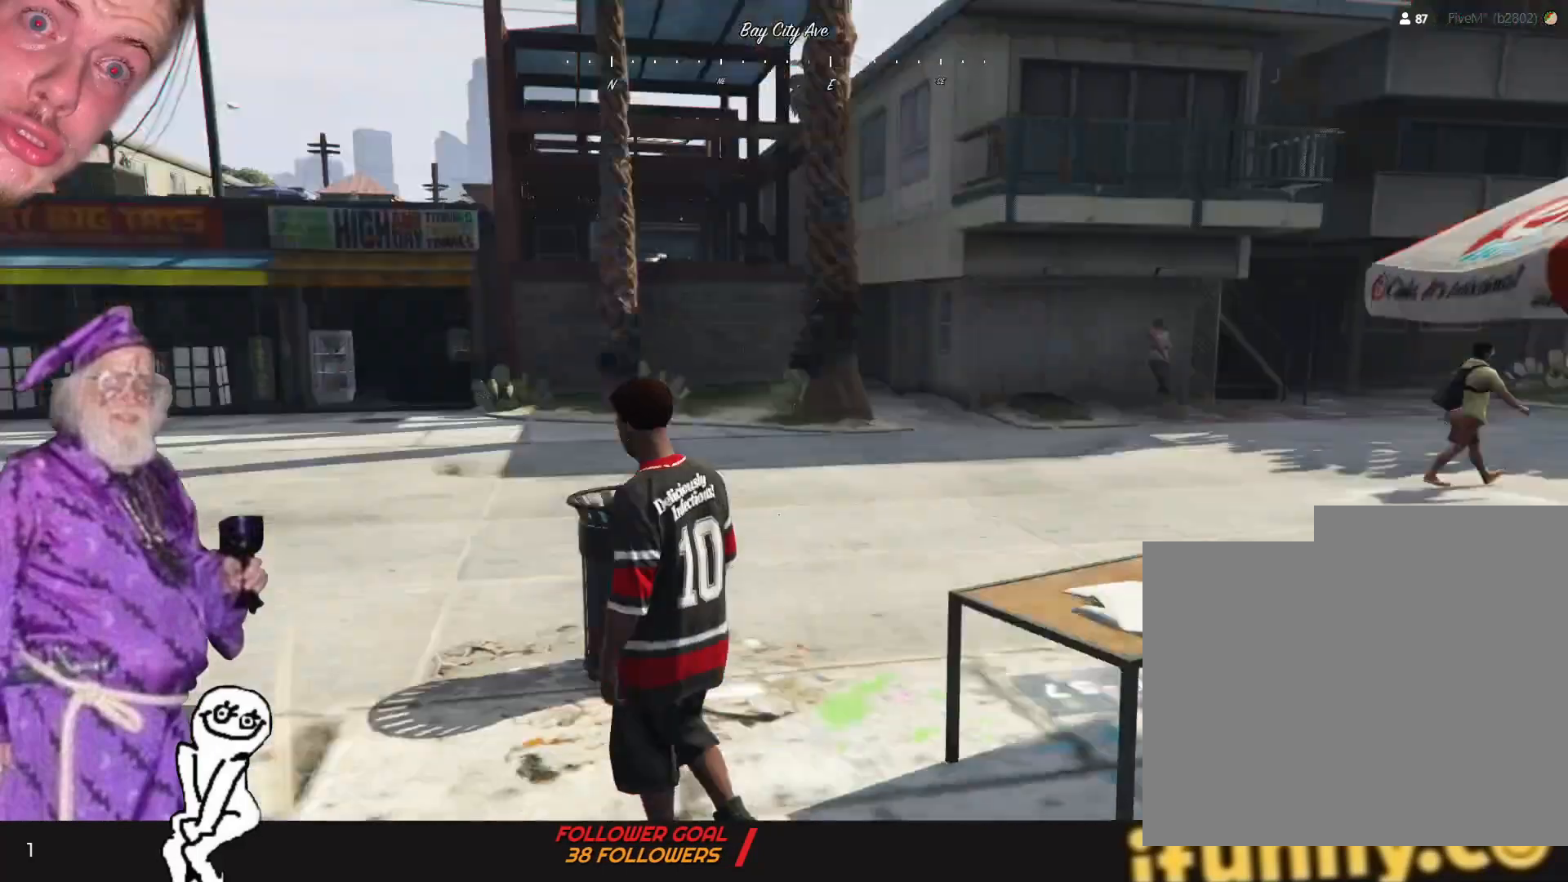
{"keys": [], "events": [[267, "q", "up"]]}